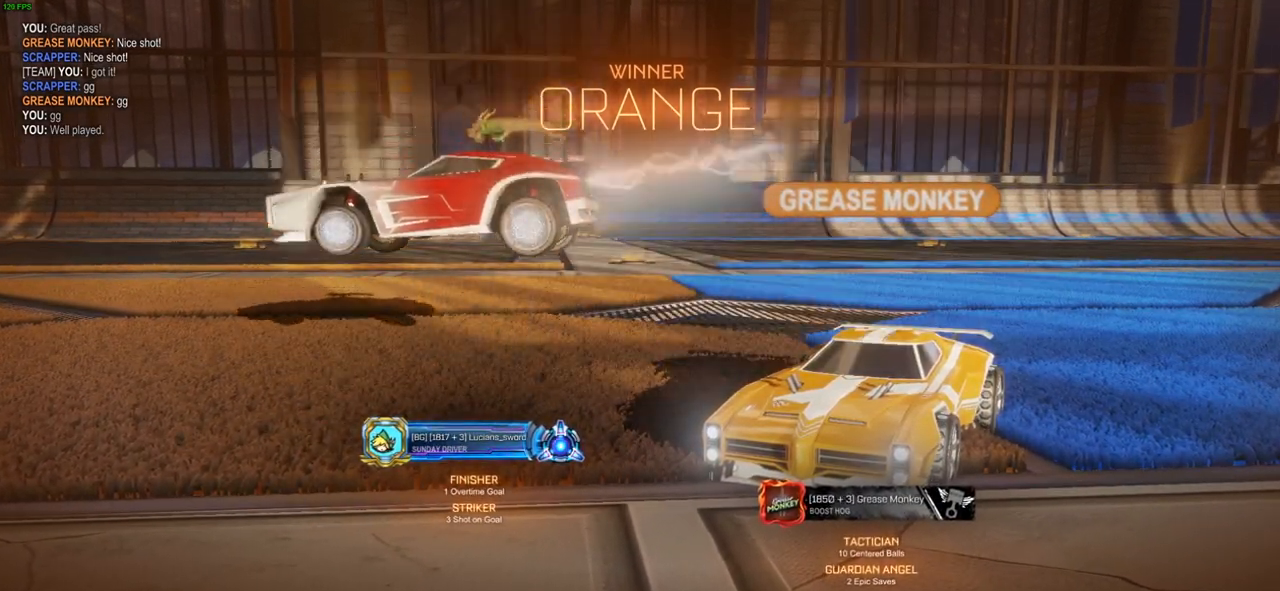
Gameplay with a controller (PlayStation layout); each line is a JSON object with the inputs held at the frame after it. "events" lists button and stick changes between this image and that frame as [ms after this image, input, new state], when the widget could be followed in between.
{"buttons": [], "left_stick": "center", "right_stick": "center", "events": [[250, "CIRCLE", "up"]]}
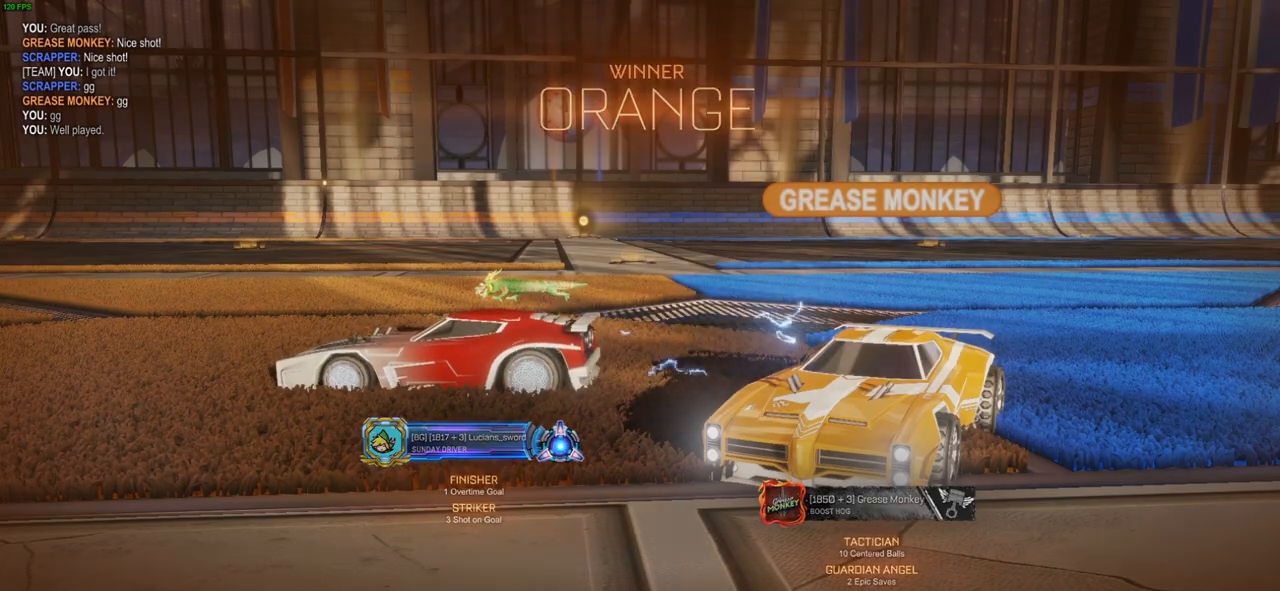
{"buttons": [], "left_stick": "center", "right_stick": "center", "events": []}
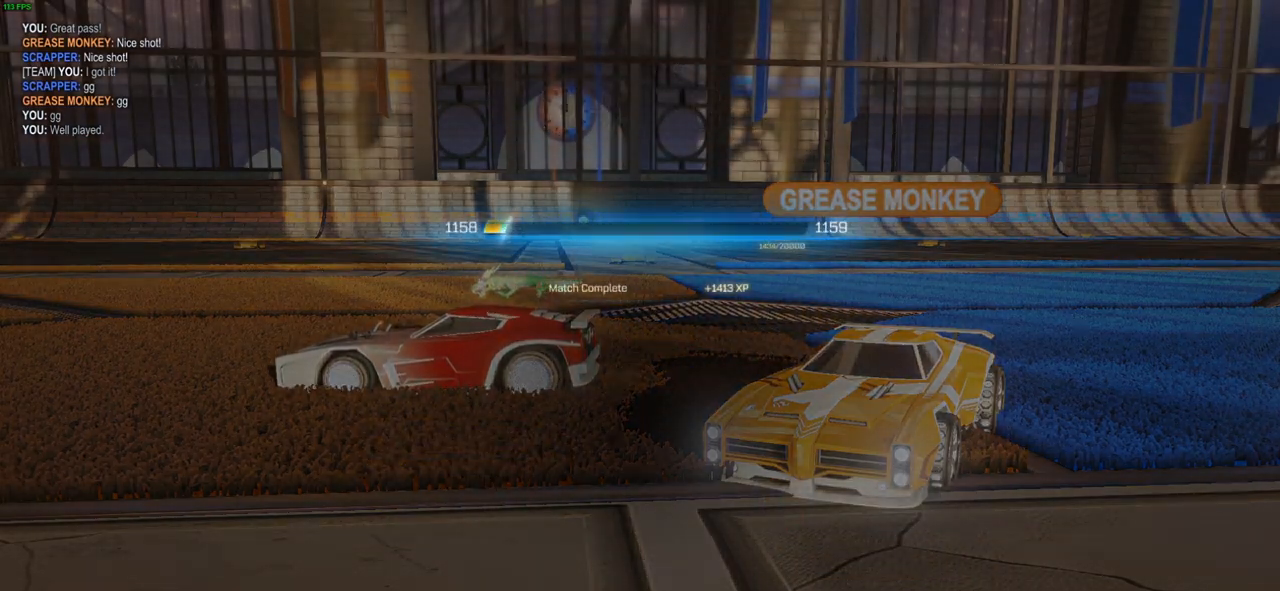
{"buttons": ["CROSS"], "left_stick": "center", "right_stick": "center", "events": [[483, "CROSS", "down"]]}
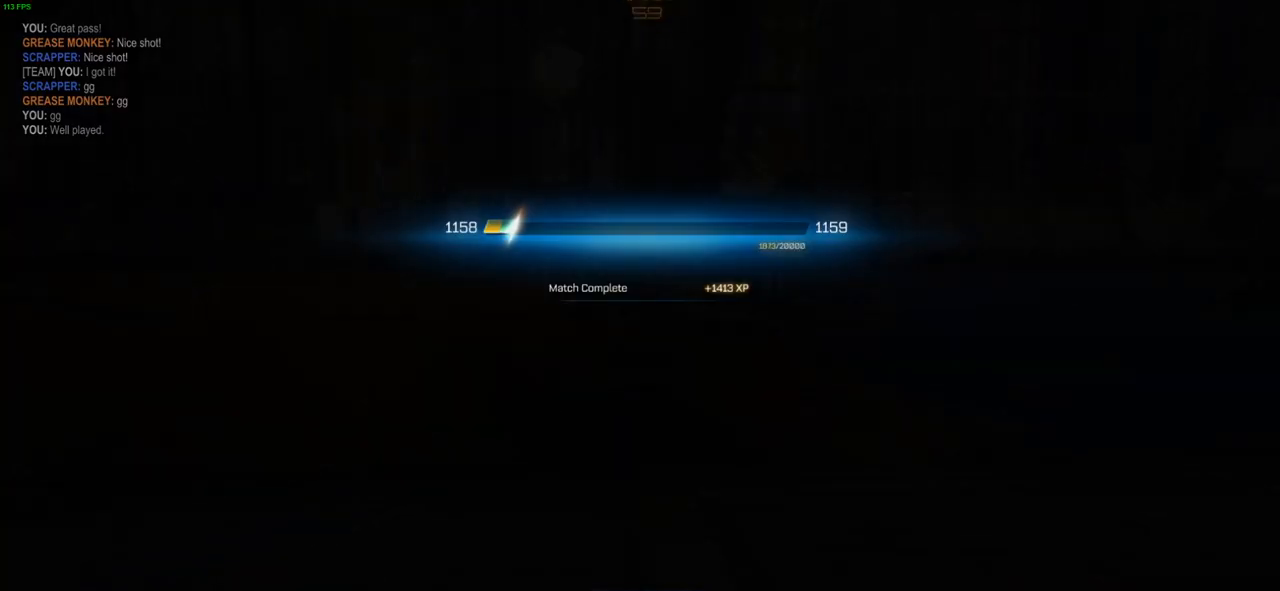
{"buttons": [], "left_stick": "center", "right_stick": "center", "events": [[117, "CROSS", "up"]]}
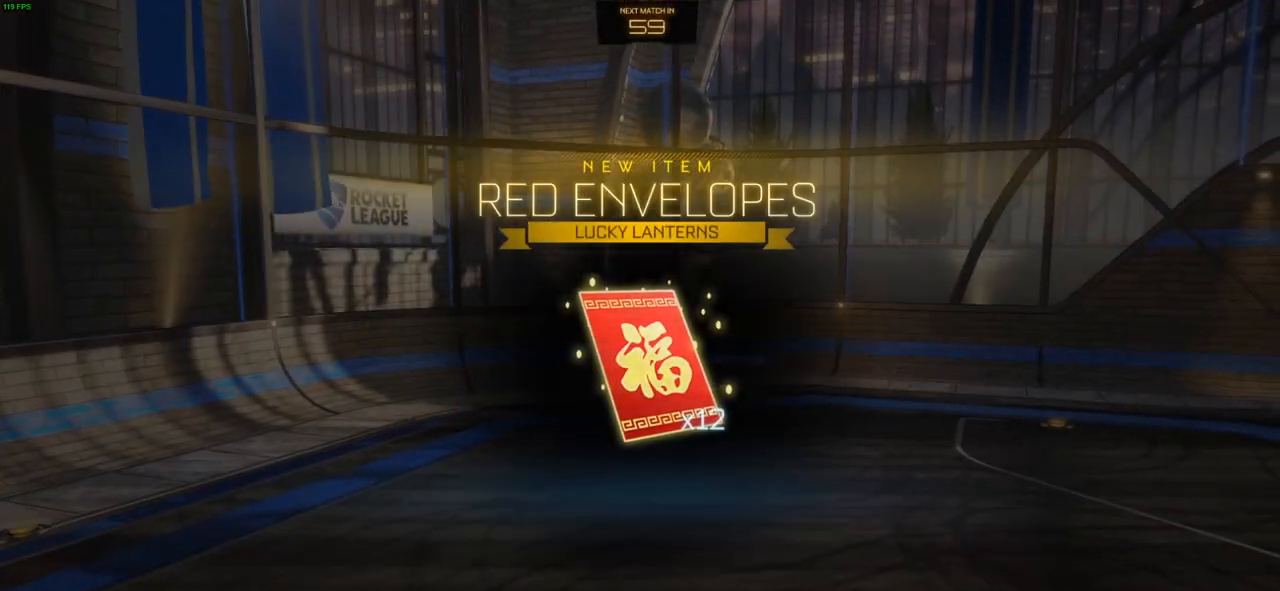
{"buttons": [], "left_stick": "center", "right_stick": "center", "events": []}
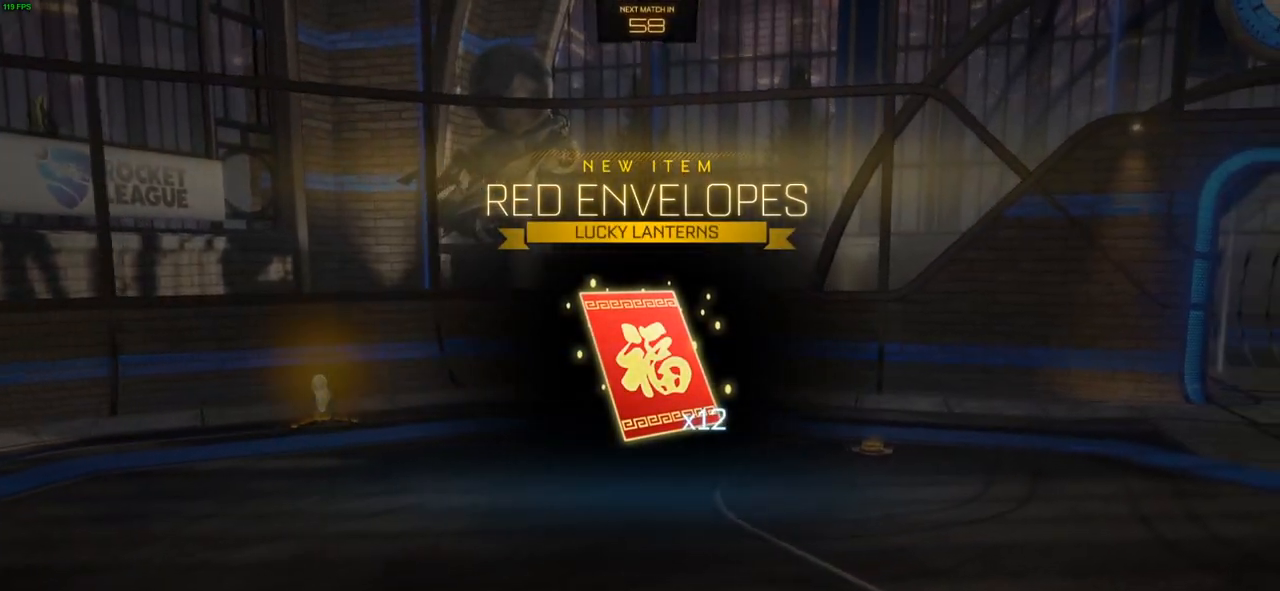
{"buttons": [], "left_stick": "center", "right_stick": "center", "events": []}
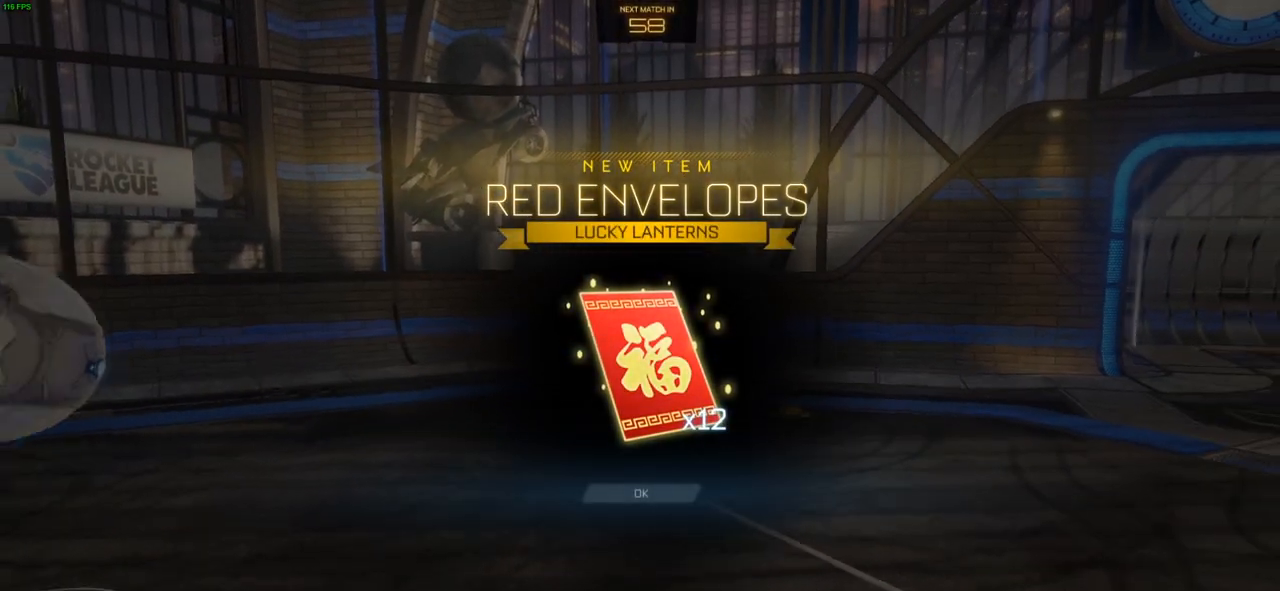
{"buttons": [], "left_stick": "center", "right_stick": "center", "events": []}
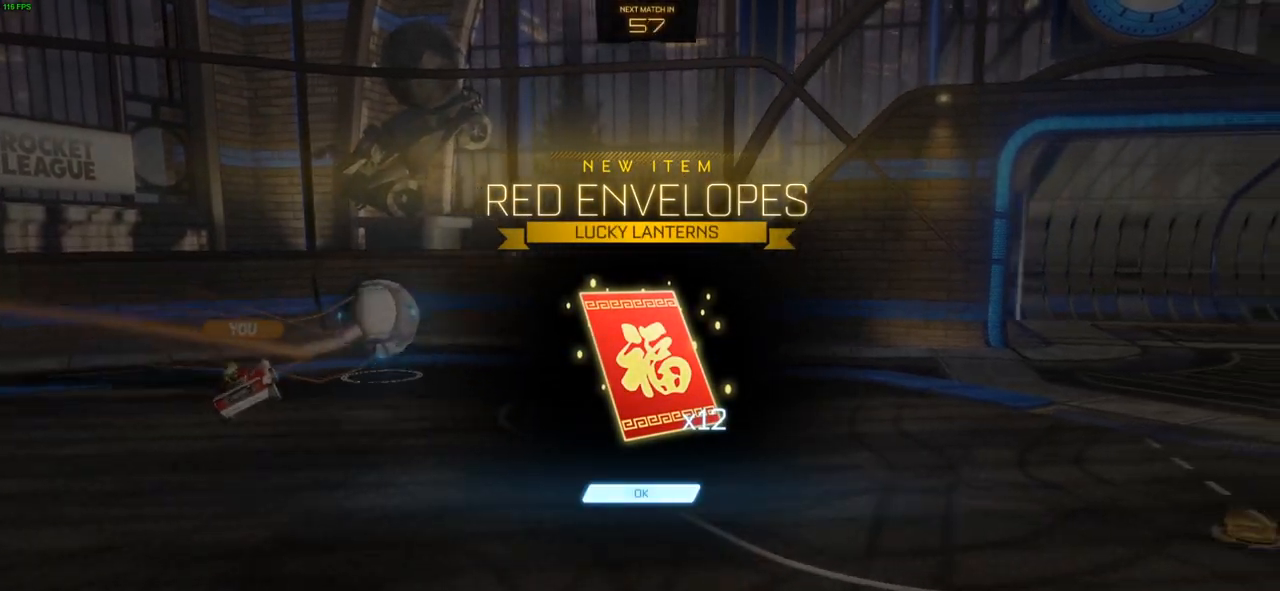
{"buttons": [], "left_stick": "center", "right_stick": "center", "events": [[33, "CROSS", "down"], [150, "CROSS", "up"]]}
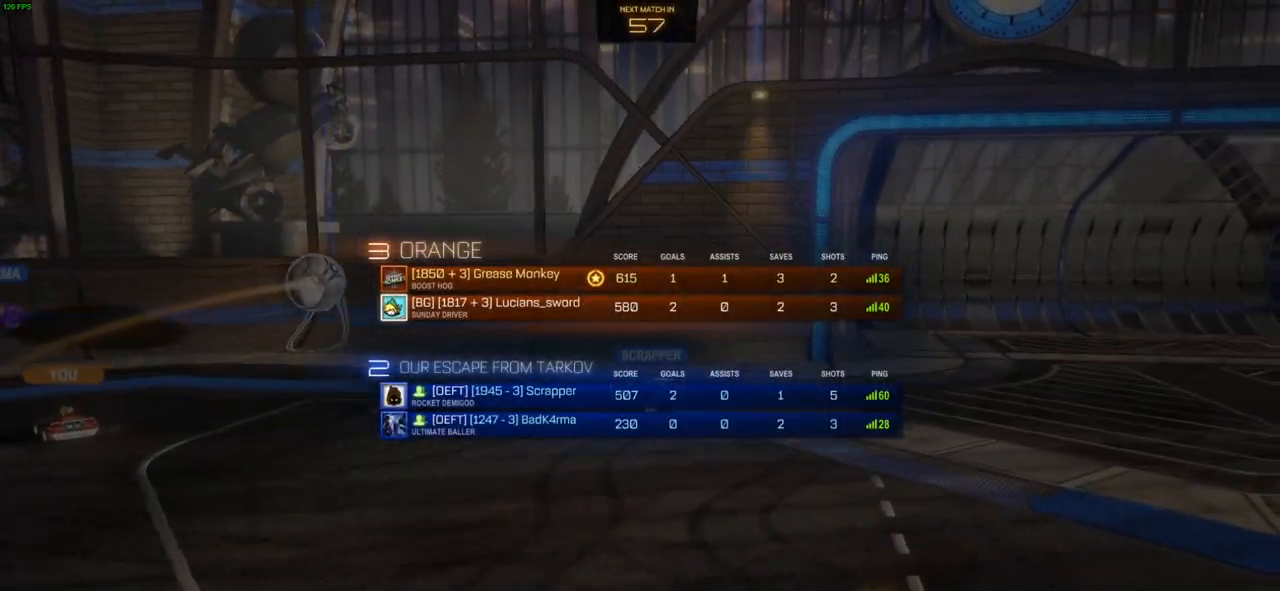
{"buttons": [], "left_stick": "center", "right_stick": "center", "events": []}
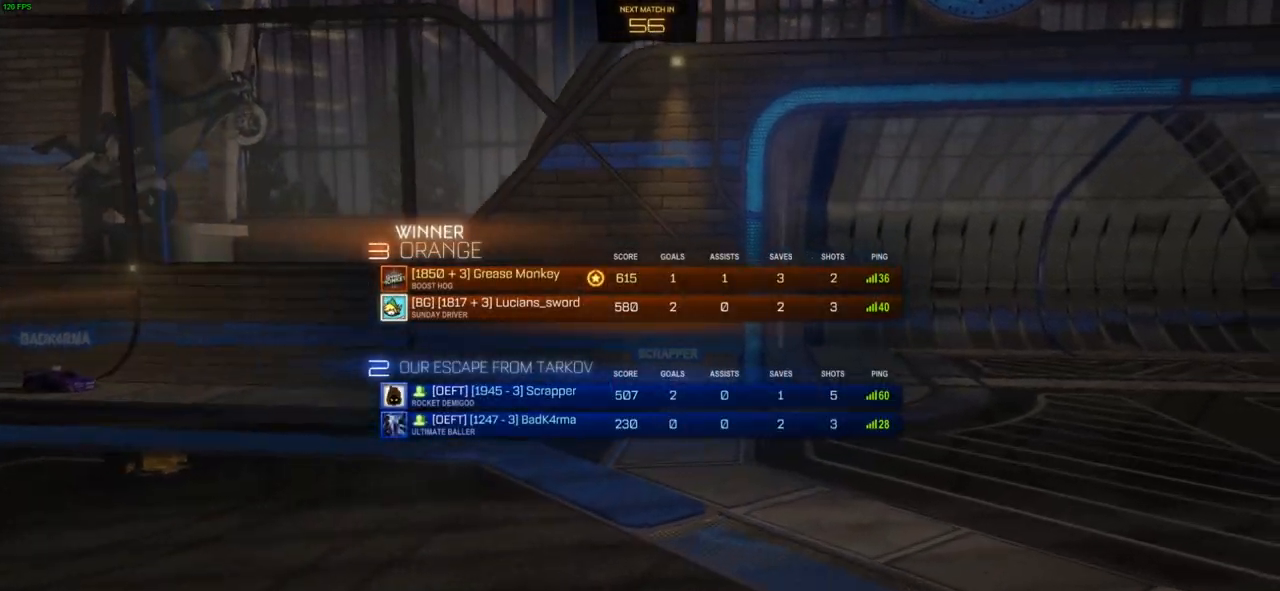
{"buttons": [], "left_stick": "center", "right_stick": "center", "events": []}
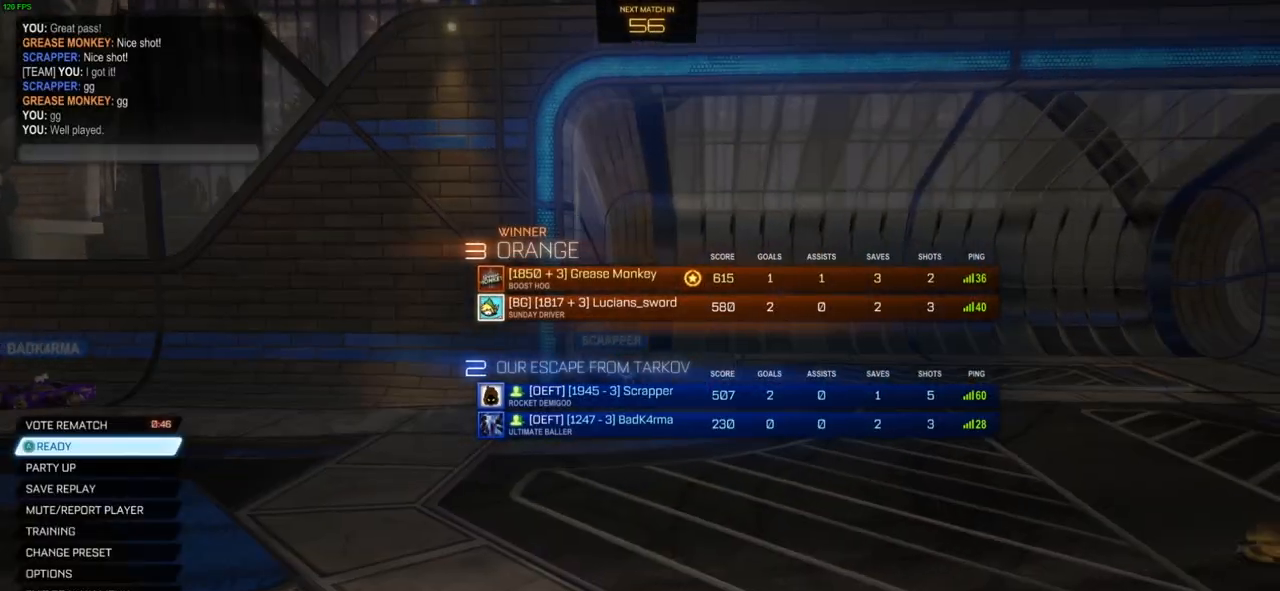
{"buttons": [], "left_stick": "center", "right_stick": "center", "events": [[33, "DPAD_DOWN", "down"], [183, "DPAD_DOWN", "up"], [250, "DPAD_DOWN", "down"], [367, "DPAD_DOWN", "up"], [400, "DPAD_DOWN", "down"], [500, "DPAD_DOWN", "up"]]}
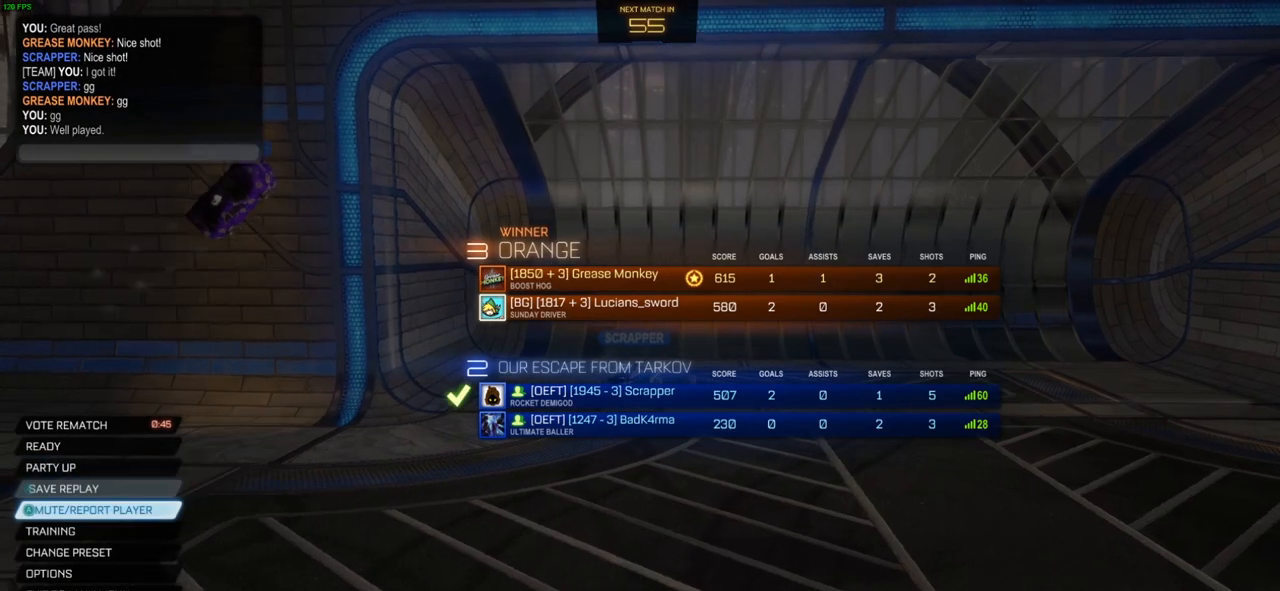
{"buttons": [], "left_stick": "center", "right_stick": "center", "events": [[67, "DPAD_DOWN", "down"], [150, "DPAD_DOWN", "up"], [217, "DPAD_DOWN", "down"], [317, "DPAD_DOWN", "up"], [367, "DPAD_DOWN", "down"], [483, "DPAD_DOWN", "up"]]}
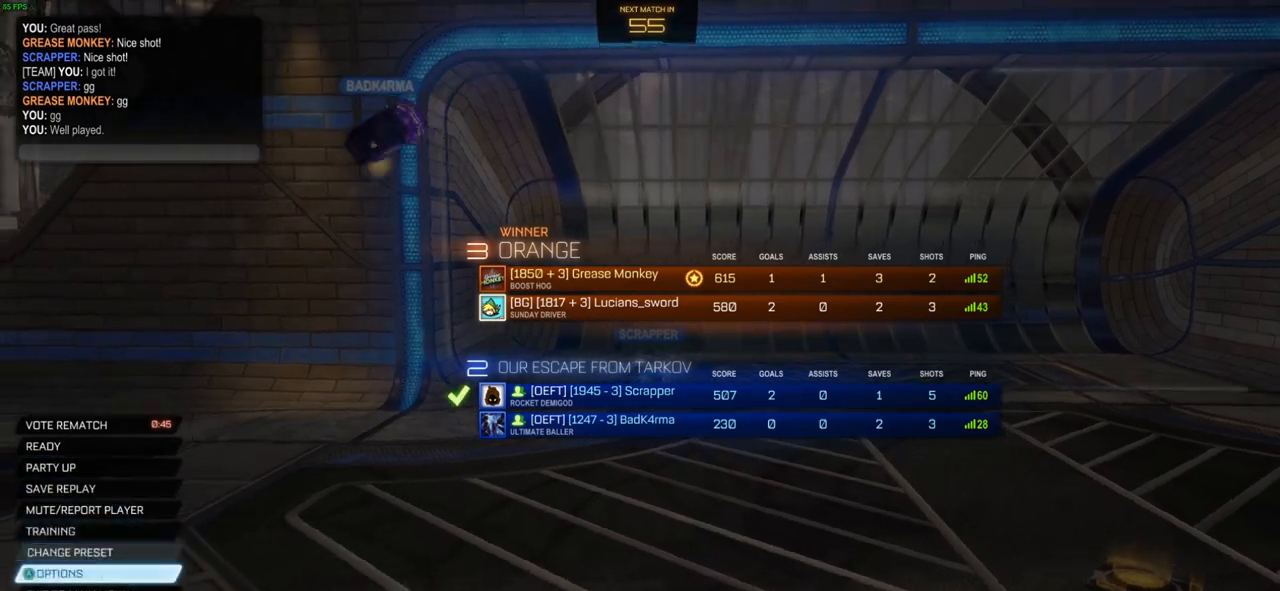
{"buttons": [], "left_stick": "center", "right_stick": "center", "events": [[50, "DPAD_DOWN", "down"], [100, "DPAD_DOWN", "up"]]}
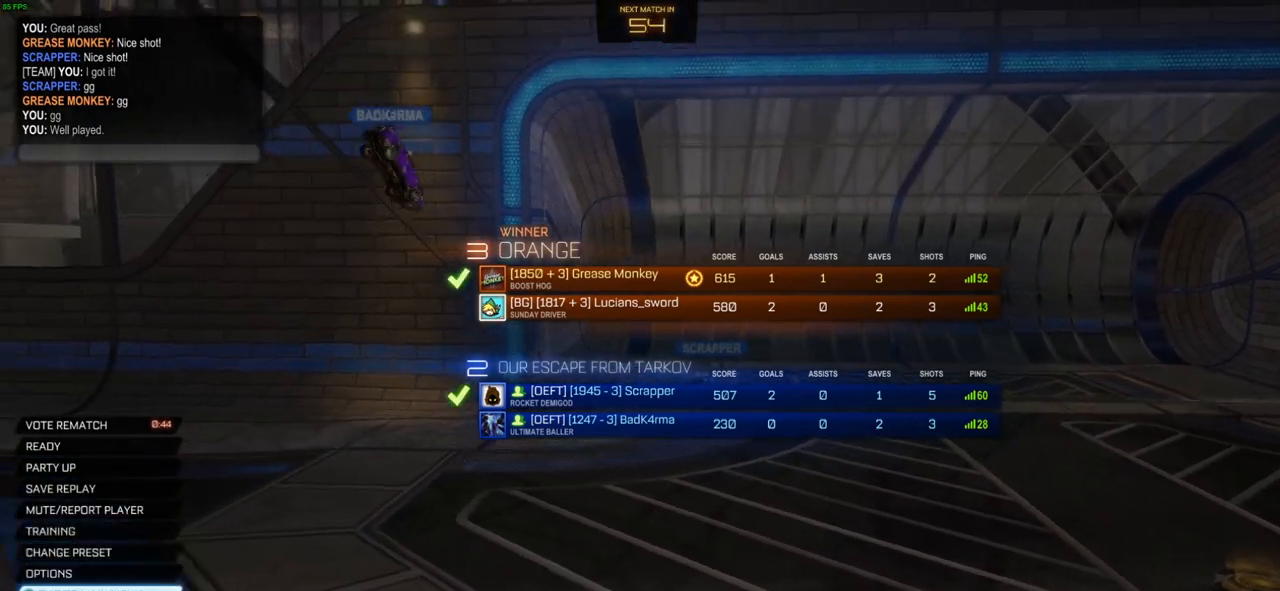
{"buttons": [], "left_stick": "center", "right_stick": "center", "events": []}
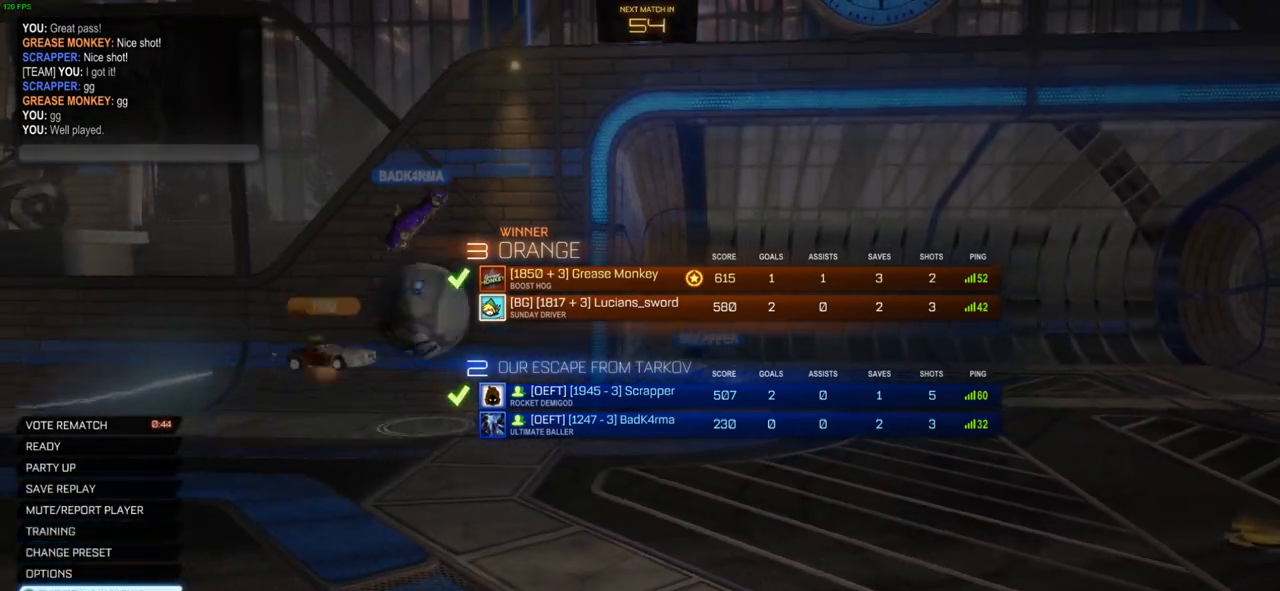
{"buttons": ["CROSS"], "left_stick": "center", "right_stick": "center", "events": [[467, "CROSS", "down"]]}
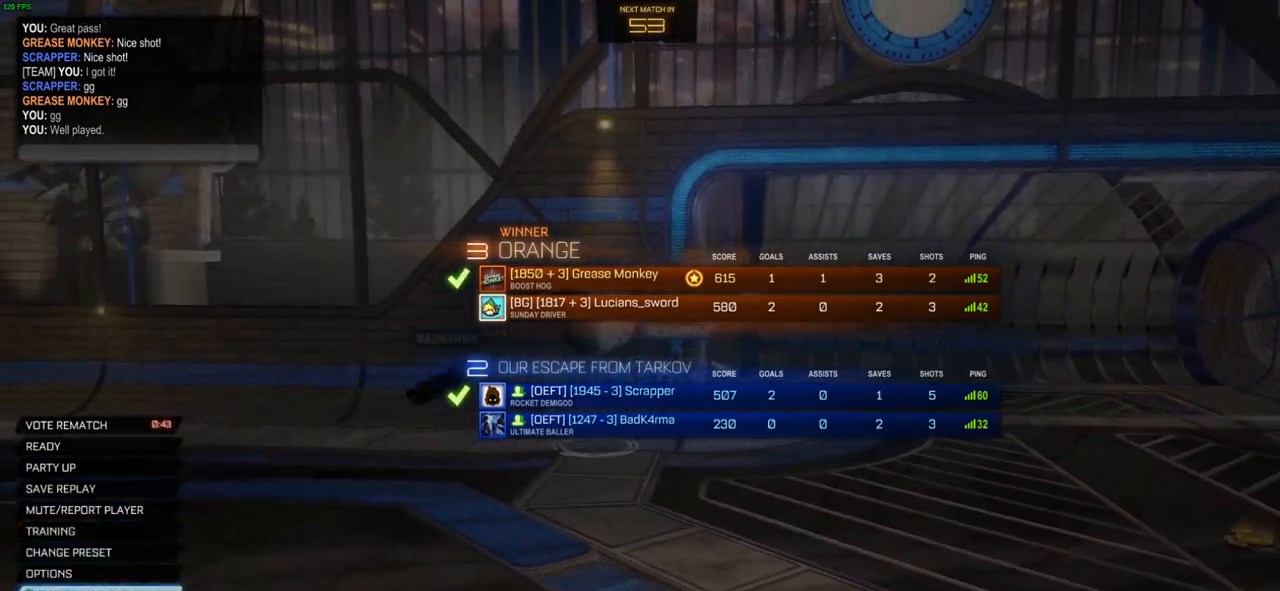
{"buttons": ["CROSS"], "left_stick": "center", "right_stick": "center", "events": [[33, "CROSS", "up"], [283, "DPAD_LEFT", "down"], [383, "DPAD_LEFT", "up"], [483, "CROSS", "down"]]}
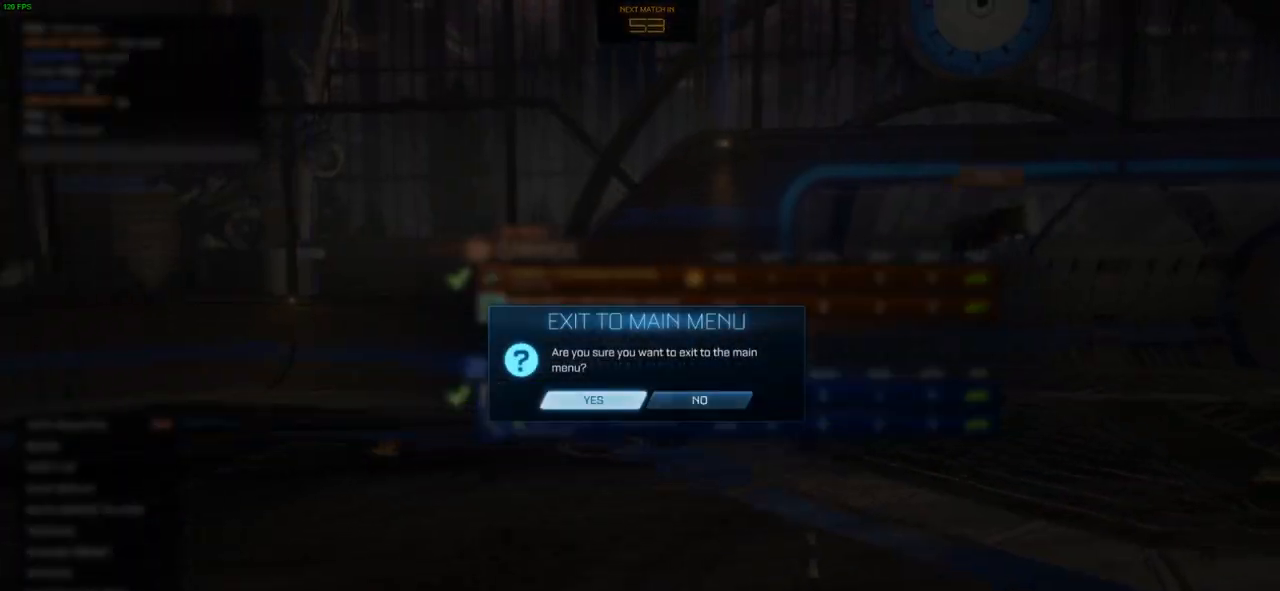
{"buttons": [], "left_stick": "center", "right_stick": "center", "events": [[83, "CROSS", "up"]]}